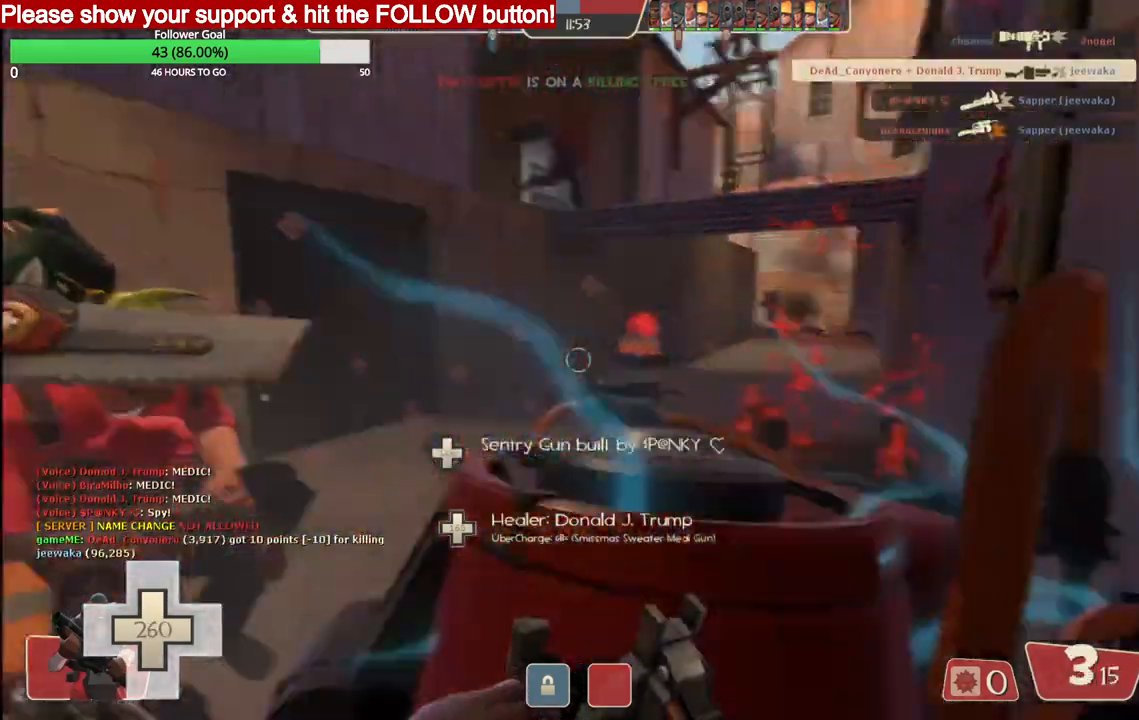
Gameplay with a controller (PlayStation layout); each line is a JSON object with the inputs held at the frame after it. "events" lists button and stick changes between this image and that frame as [ms after this image, input, new state], when the widget could be followed in between.
{"buttons": ["R2"], "left_stick": "up", "right_stick": "center", "events": [[417, "R2", "down"], [450, "right_stick", "center"]]}
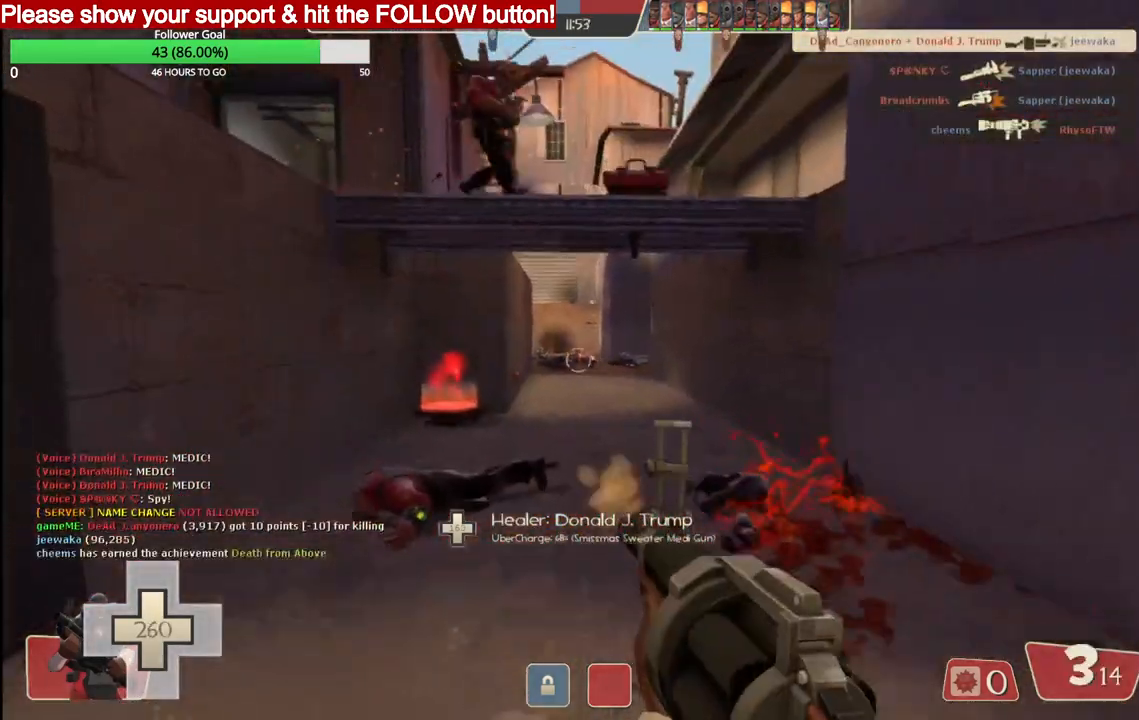
{"buttons": ["R2"], "left_stick": "up", "right_stick": "center", "events": []}
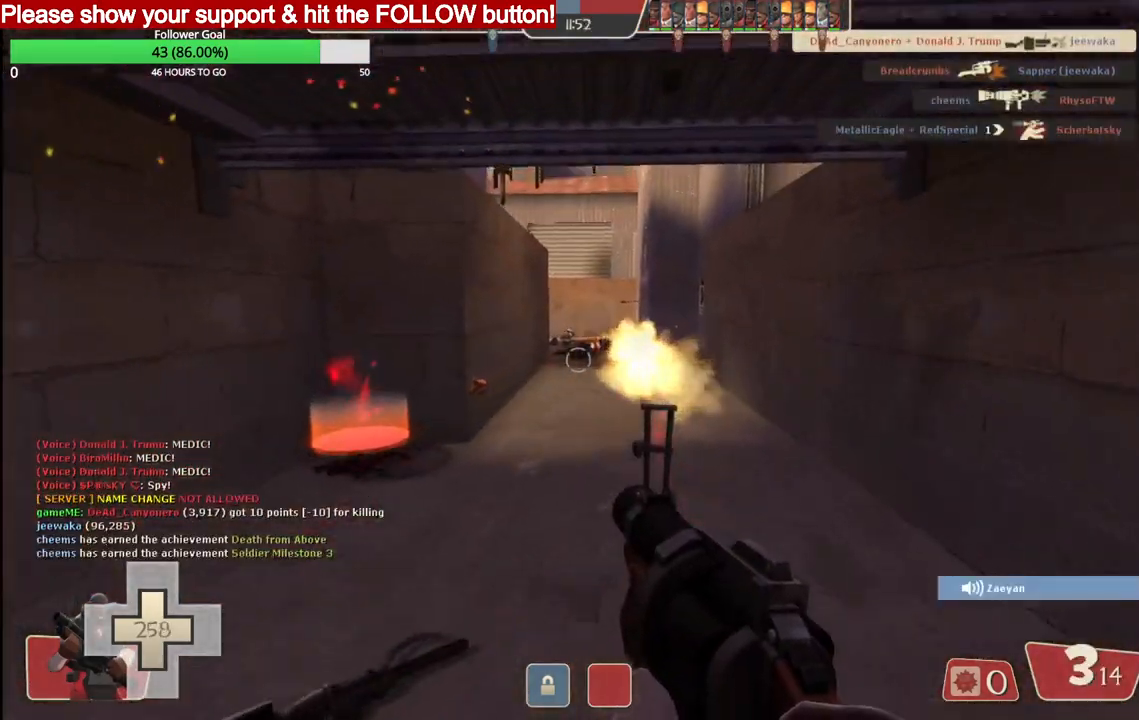
{"buttons": ["R2"], "left_stick": "down", "right_stick": "center", "events": [[467, "left_stick", "down"]]}
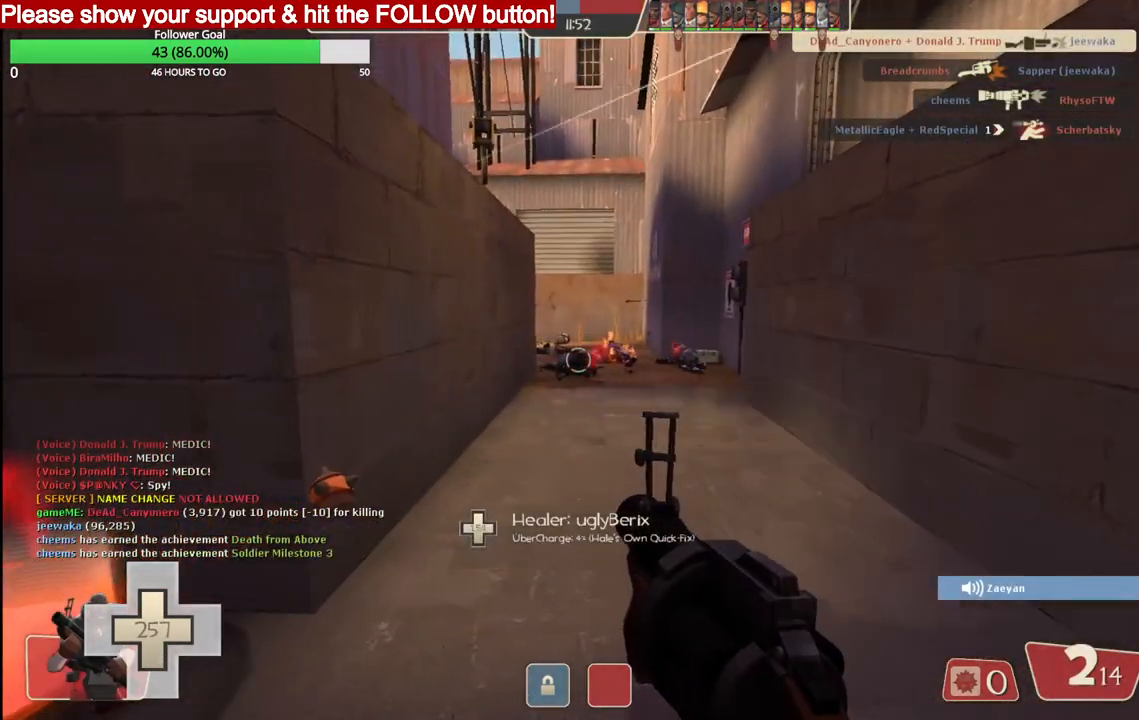
{"buttons": ["R2"], "left_stick": "up", "right_stick": "center", "events": [[467, "left_stick", "up"]]}